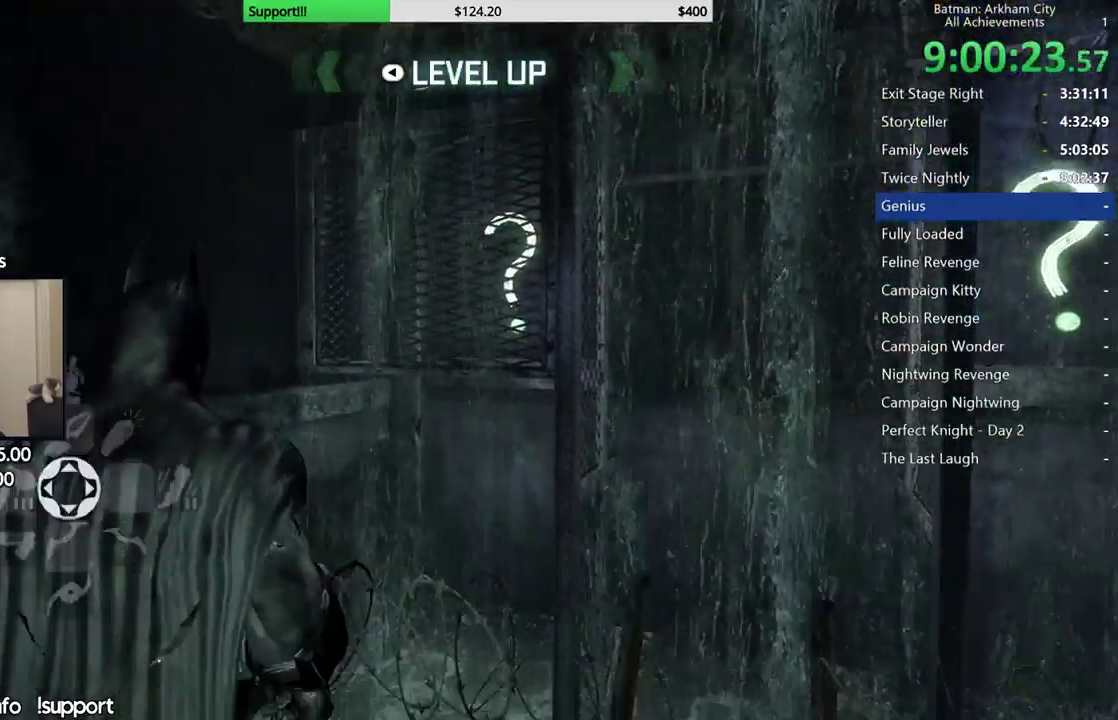
Gameplay with a controller (Xbox layout); each line is a JSON object with the inputs held at the frame after it (dt_ms = milliseconds from this image to that frame). "button_events" lists button changes between this image and that frame as [ms after this image, input, new state], when the widget could be followed in between (sticks are given only as held states).
{"dt_ms": 500, "buttons": ["L2", "R2"], "left_stick": "center", "right_stick": "center", "button_events": [[67, "DPAD_DOWN", "up"], [67, "DPAD_RIGHT", "up"], [133, "L2", "down"], [400, "R2", "down"]]}
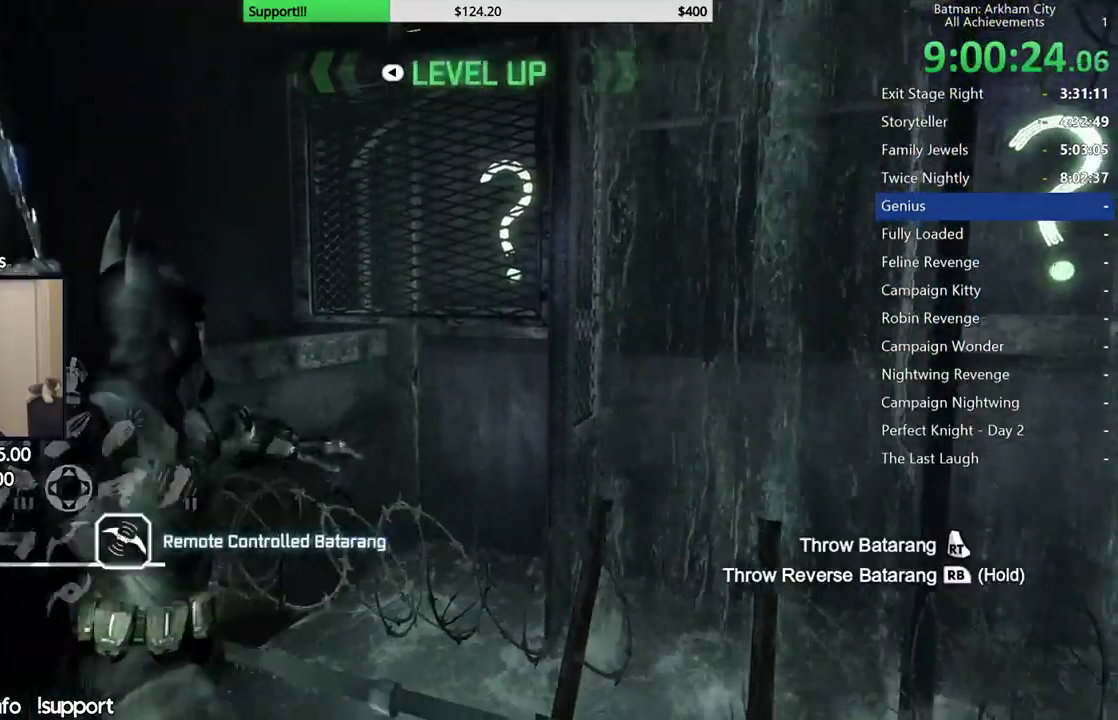
{"dt_ms": 500, "buttons": ["R2"], "left_stick": "center", "right_stick": "center", "button_events": [[33, "R2", "up"], [150, "L2", "up"], [300, "R2", "down"]]}
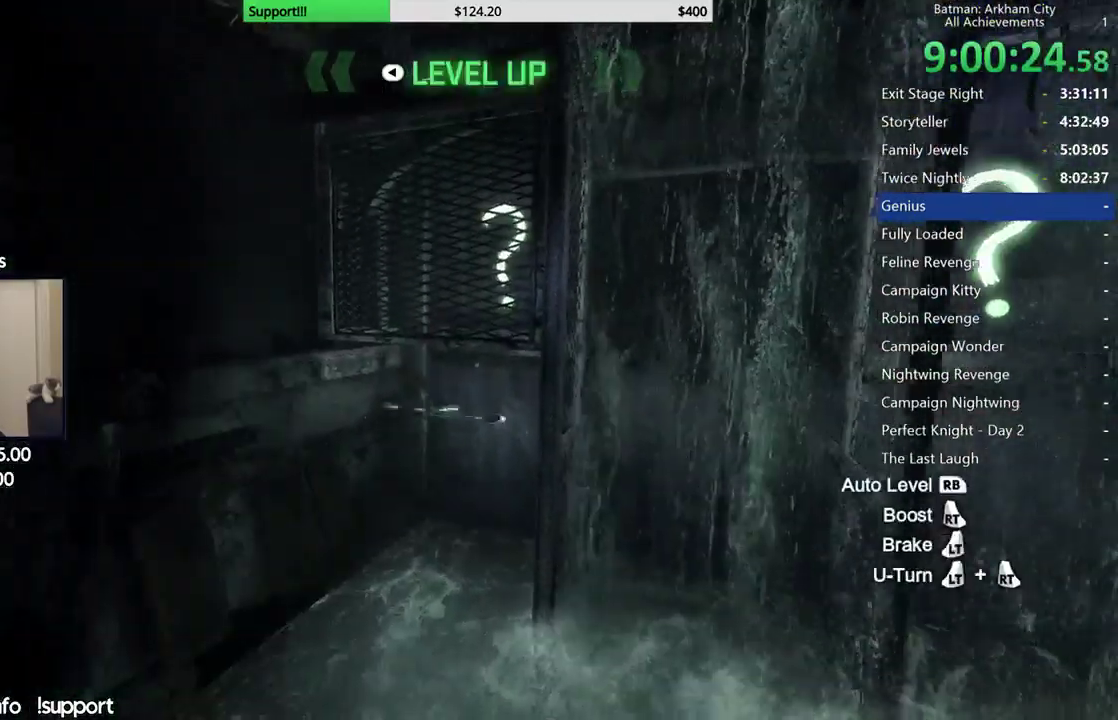
{"dt_ms": 500, "buttons": [], "left_stick": "center", "right_stick": "center", "button_events": [[483, "R2", "up"]]}
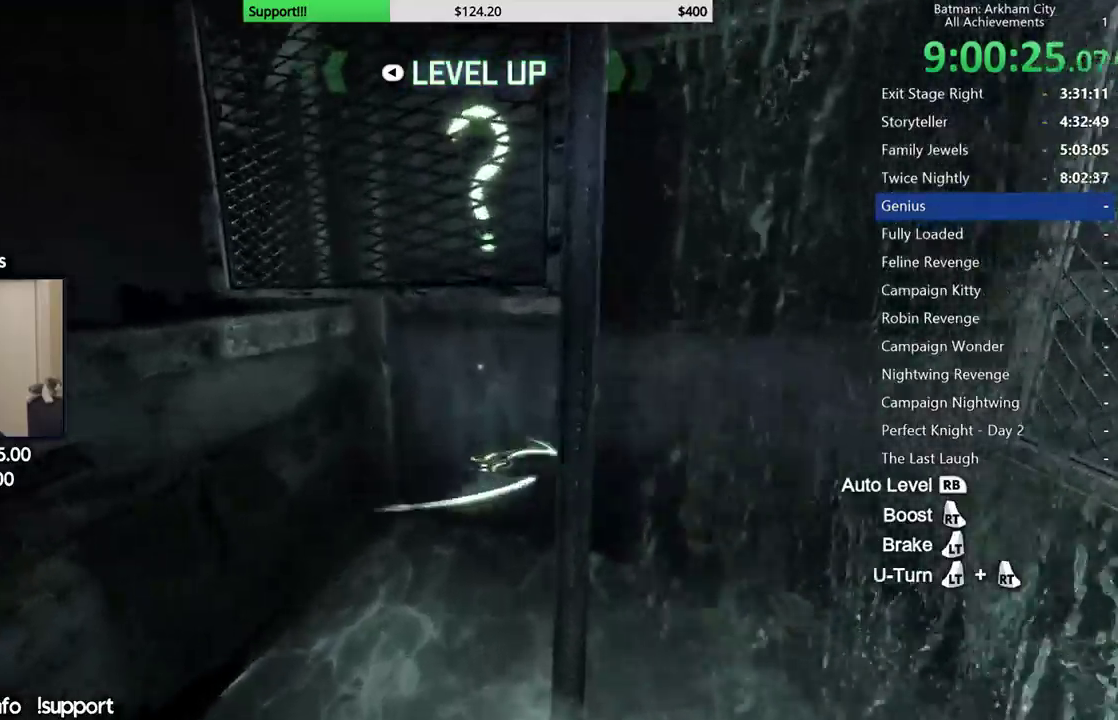
{"dt_ms": 500, "buttons": [], "left_stick": "down-right", "right_stick": "center", "button_events": []}
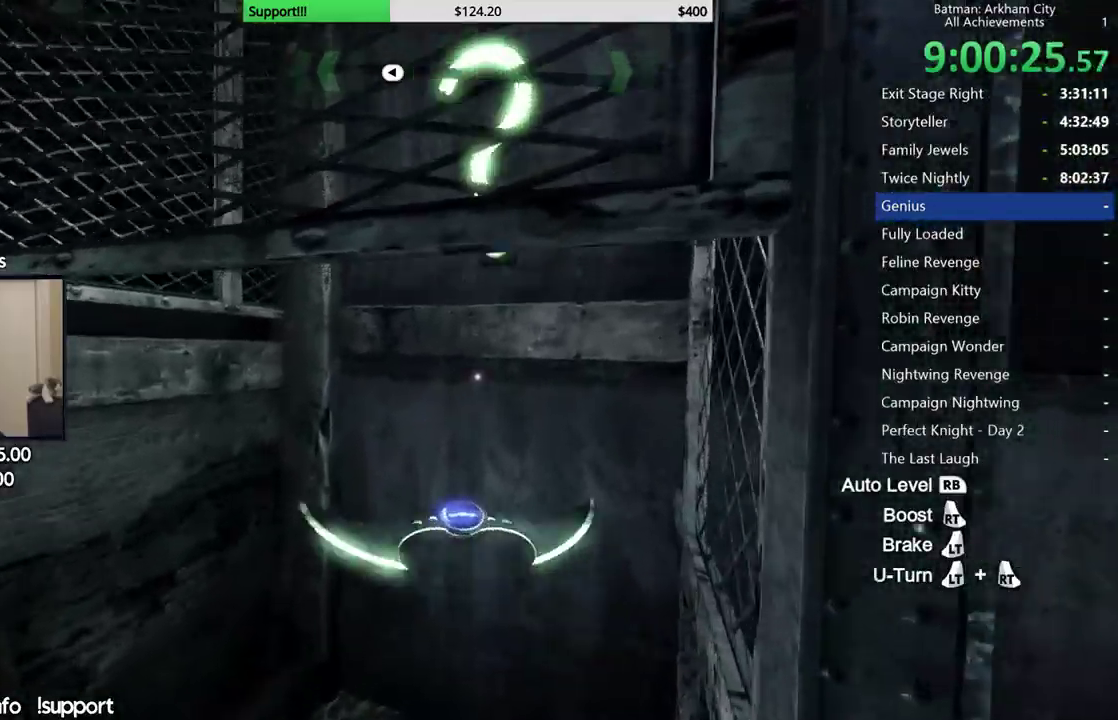
{"dt_ms": 500, "buttons": [], "left_stick": "center", "right_stick": "center", "button_events": []}
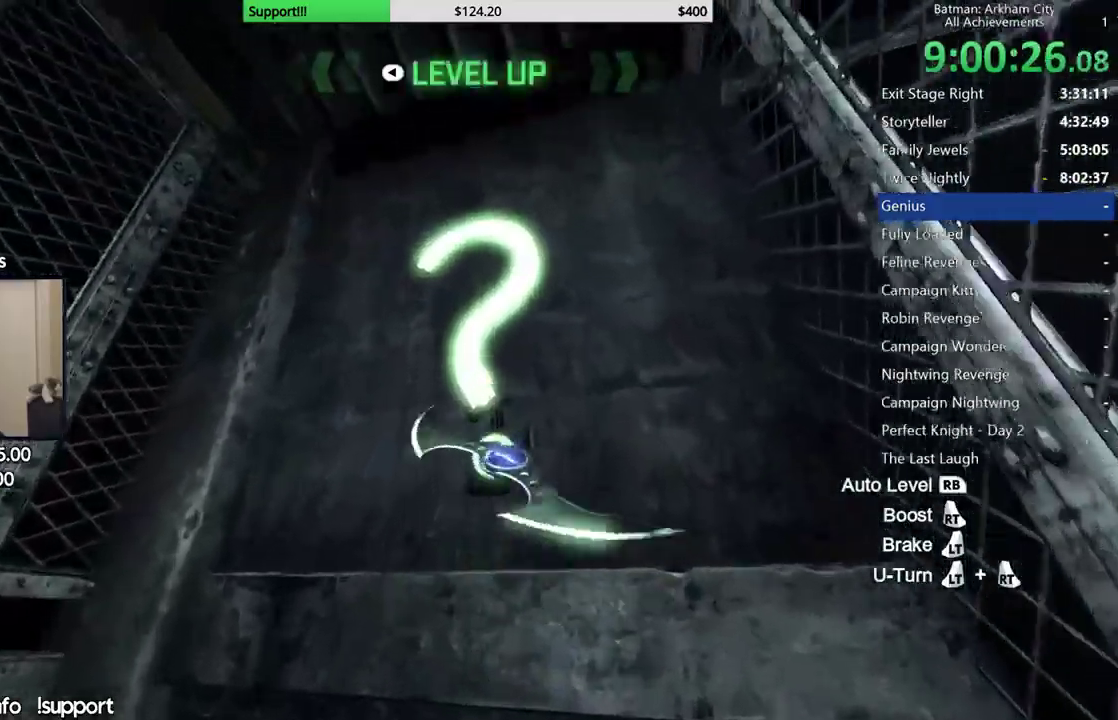
{"dt_ms": 500, "buttons": [], "left_stick": "center", "right_stick": "center", "button_events": [[150, "B", "down"], [233, "B", "up"]]}
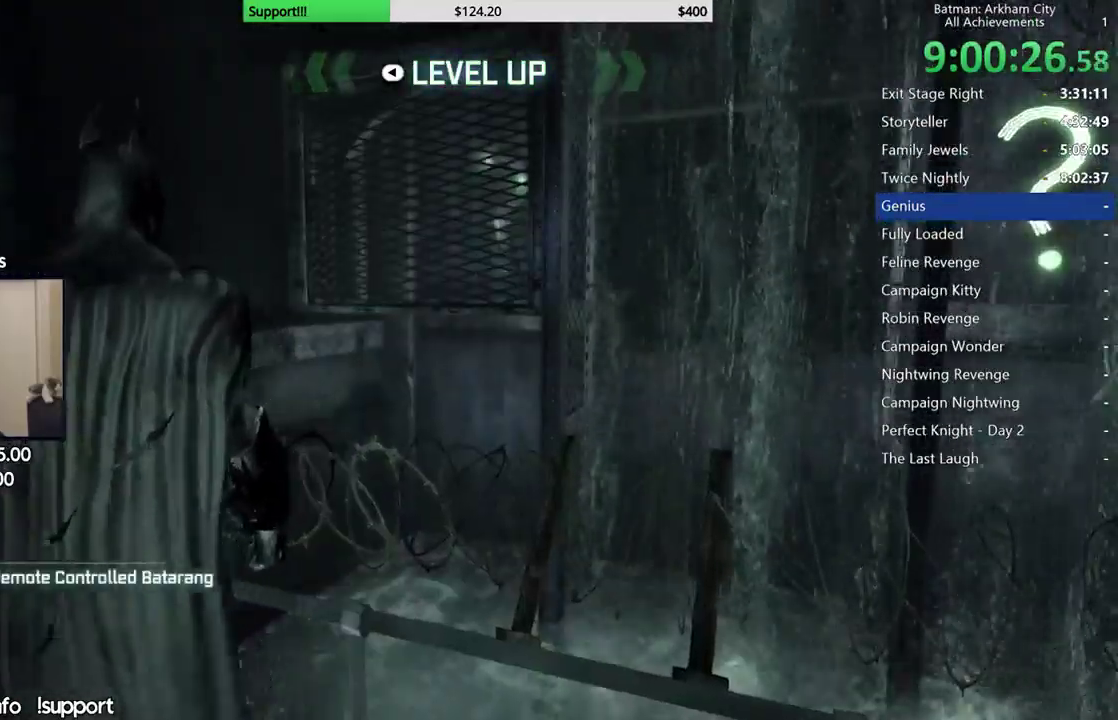
{"dt_ms": 500, "buttons": [], "left_stick": "center", "right_stick": "up-left", "button_events": [[50, "L2", "down"], [483, "L2", "up"]]}
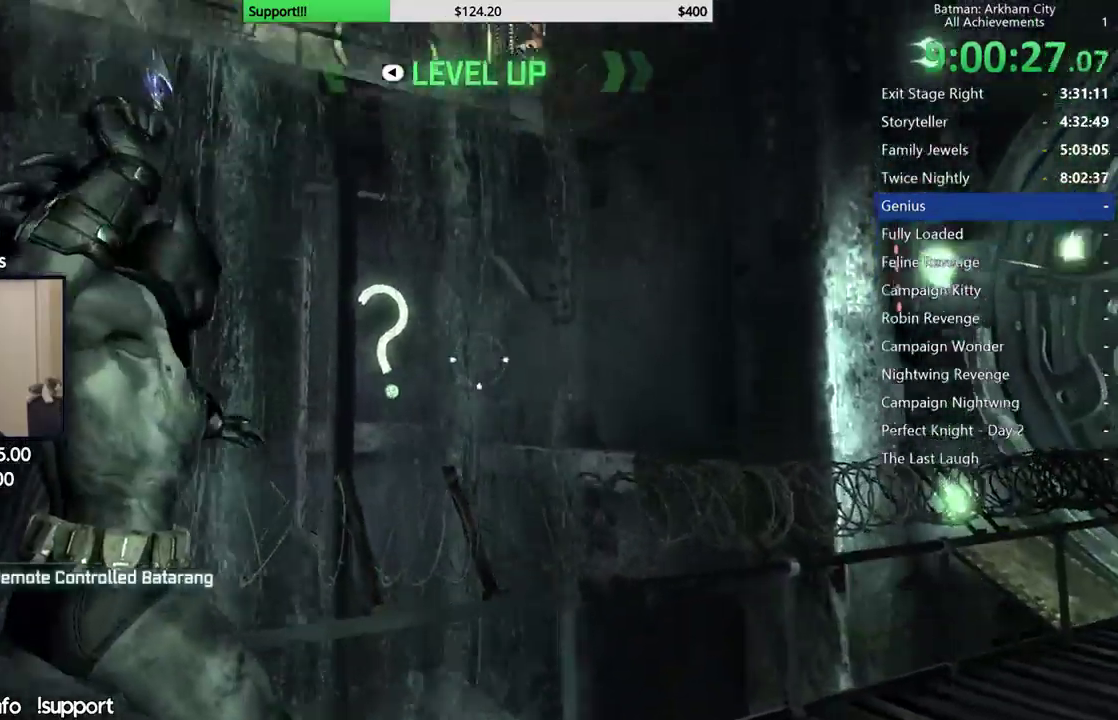
{"dt_ms": 500, "buttons": ["L2"], "left_stick": "center", "right_stick": "center", "button_events": [[117, "DPAD_RIGHT", "down"], [200, "DPAD_RIGHT", "up"], [317, "L2", "down"]]}
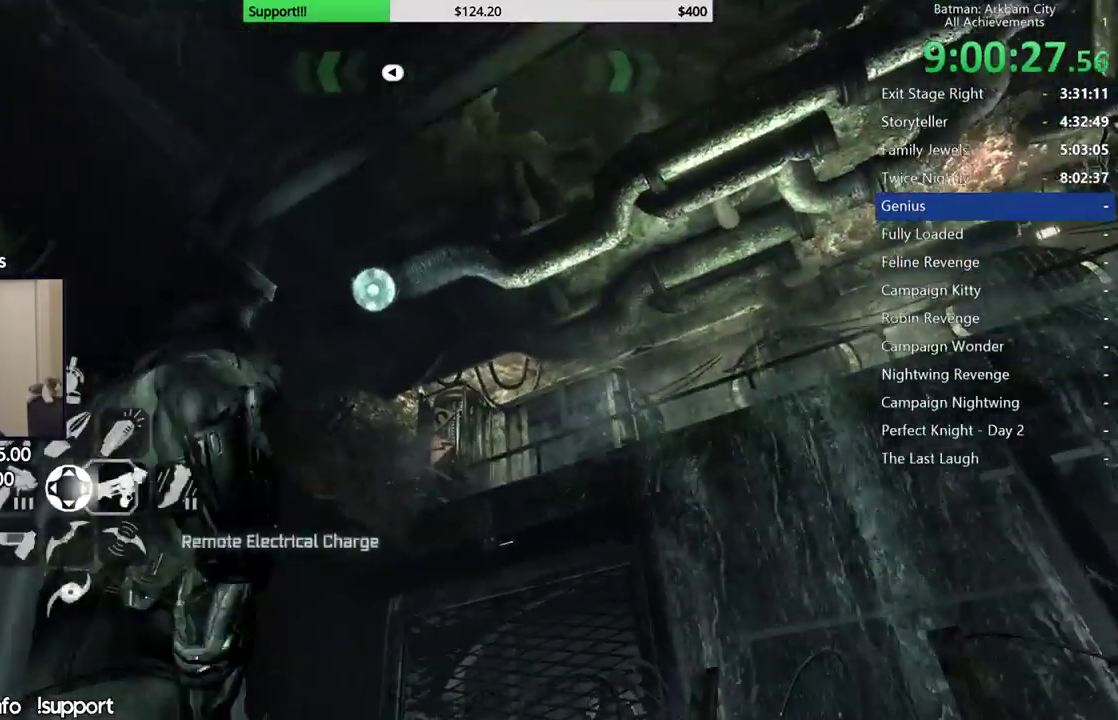
{"dt_ms": 500, "buttons": ["L2", "R1"], "left_stick": "center", "right_stick": "center", "button_events": [[467, "R1", "down"]]}
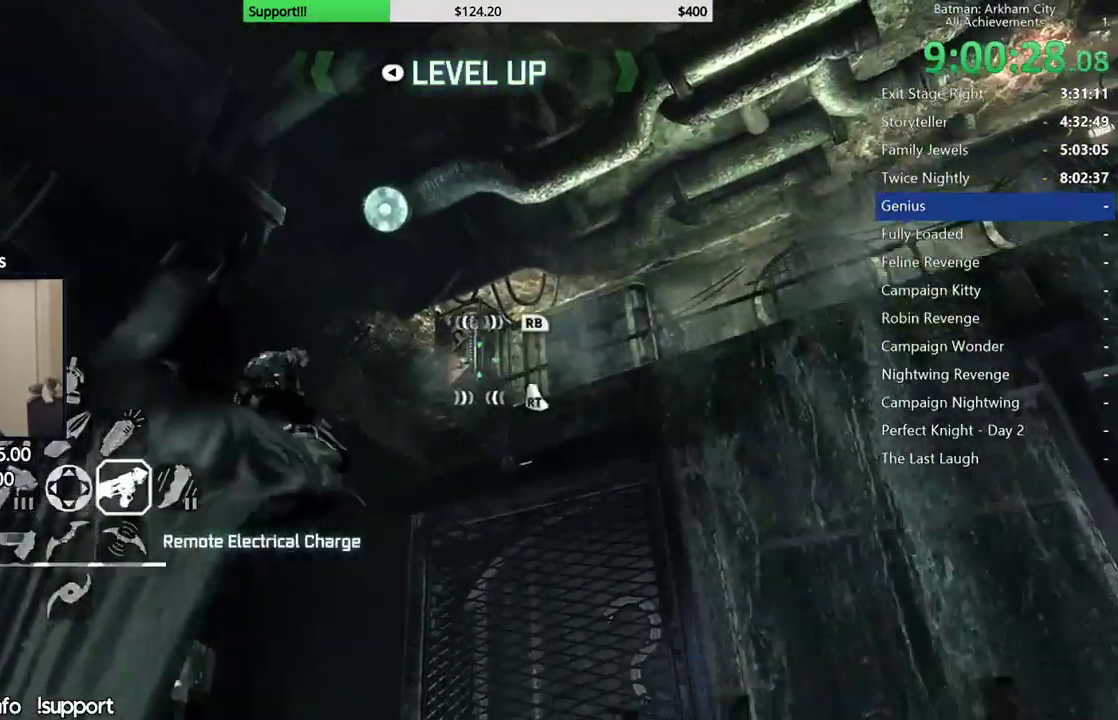
{"dt_ms": 500, "buttons": ["L2"], "left_stick": "center", "right_stick": "center", "button_events": [[83, "R1", "up"]]}
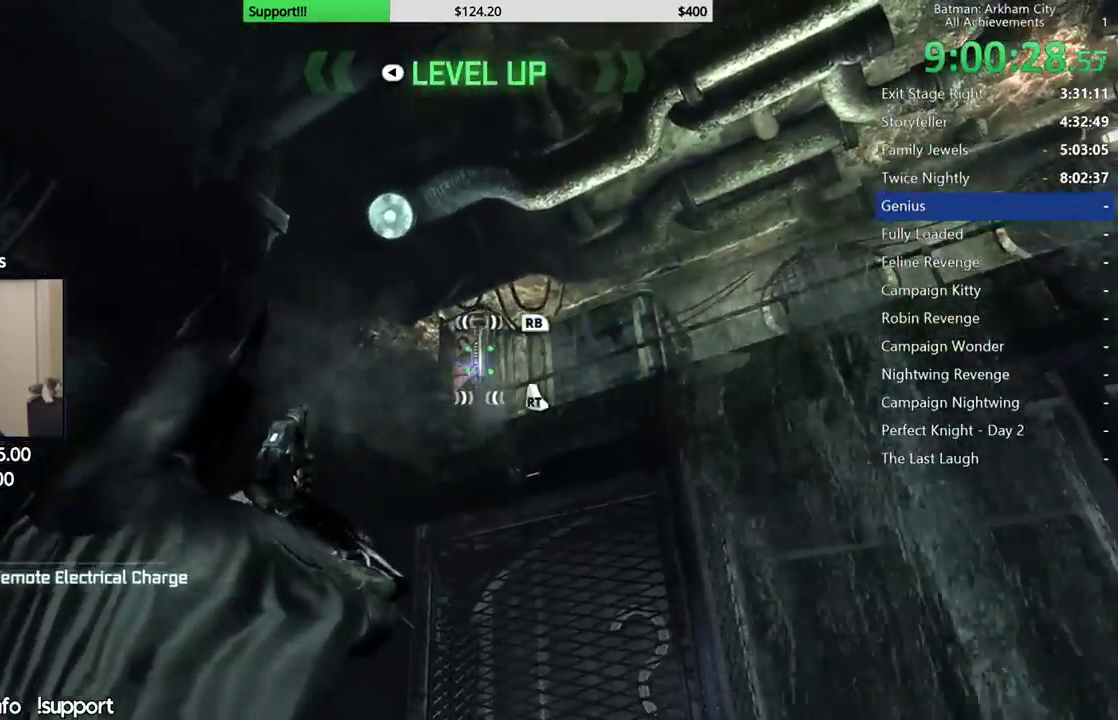
{"dt_ms": 500, "buttons": ["L2"], "left_stick": "center", "right_stick": "center", "button_events": [[200, "R1", "down"], [300, "R1", "up"], [383, "R1", "down"], [467, "R1", "up"]]}
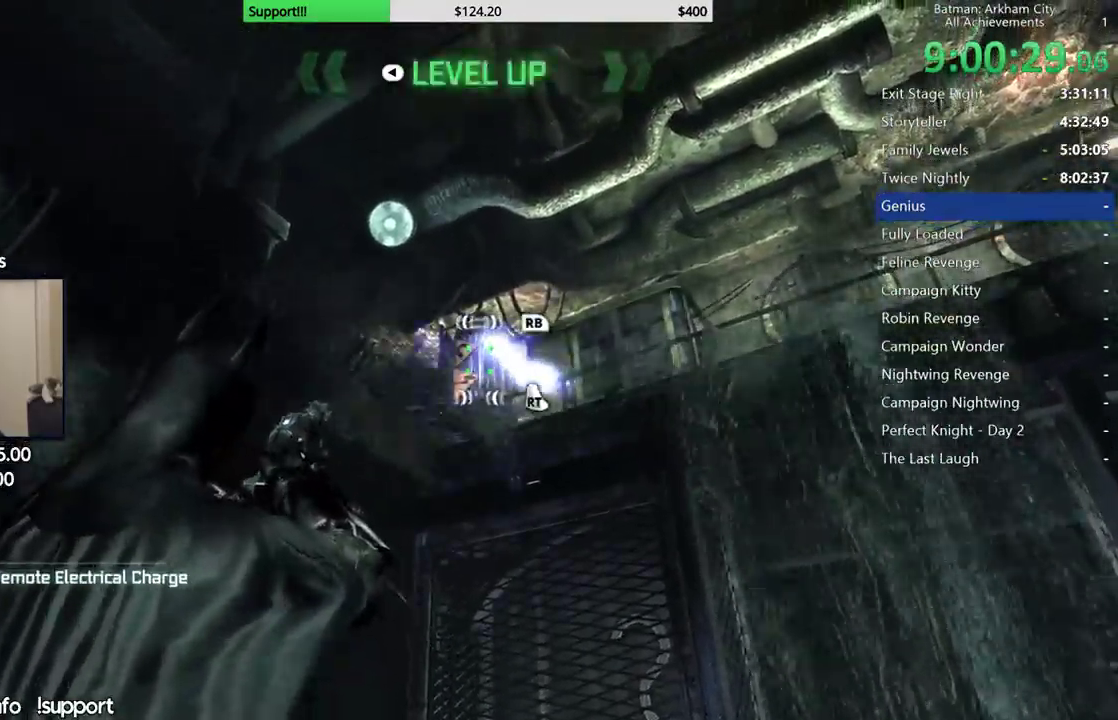
{"dt_ms": 500, "buttons": ["L2"], "left_stick": "center", "right_stick": "center", "button_events": [[33, "R1", "down"], [117, "R1", "up"], [200, "R1", "down"], [267, "R1", "up"], [350, "R1", "down"], [417, "R1", "up"]]}
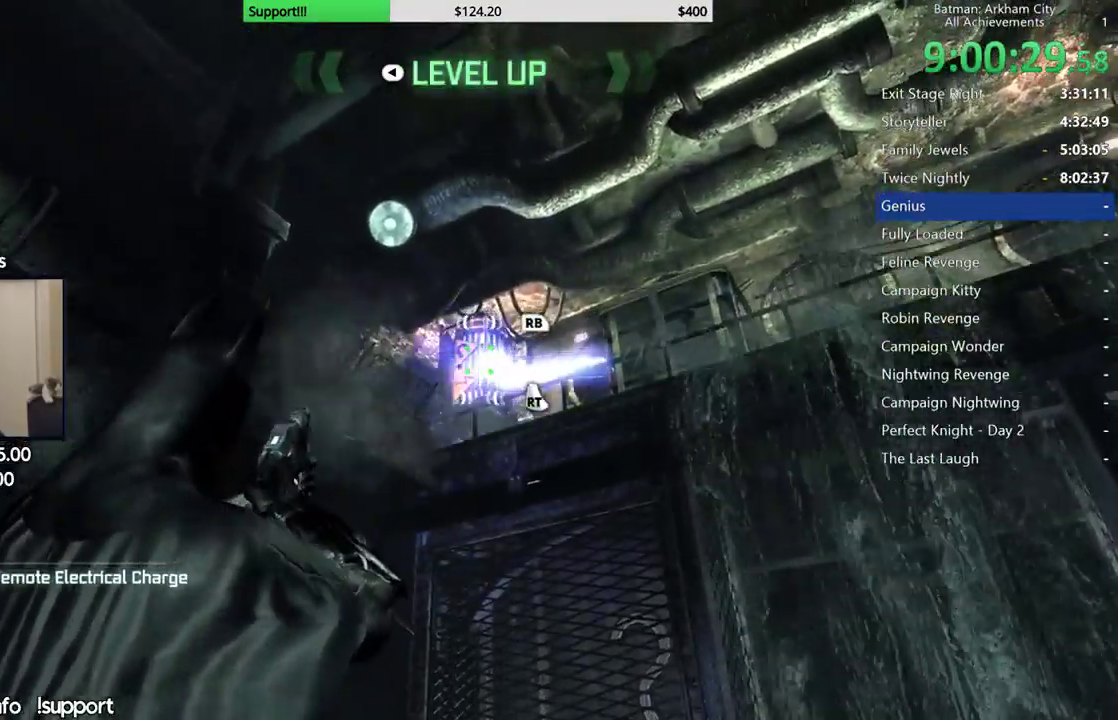
{"dt_ms": 1000, "buttons": [], "left_stick": "center", "right_stick": "center", "button_events": [[117, "L2", "up"]]}
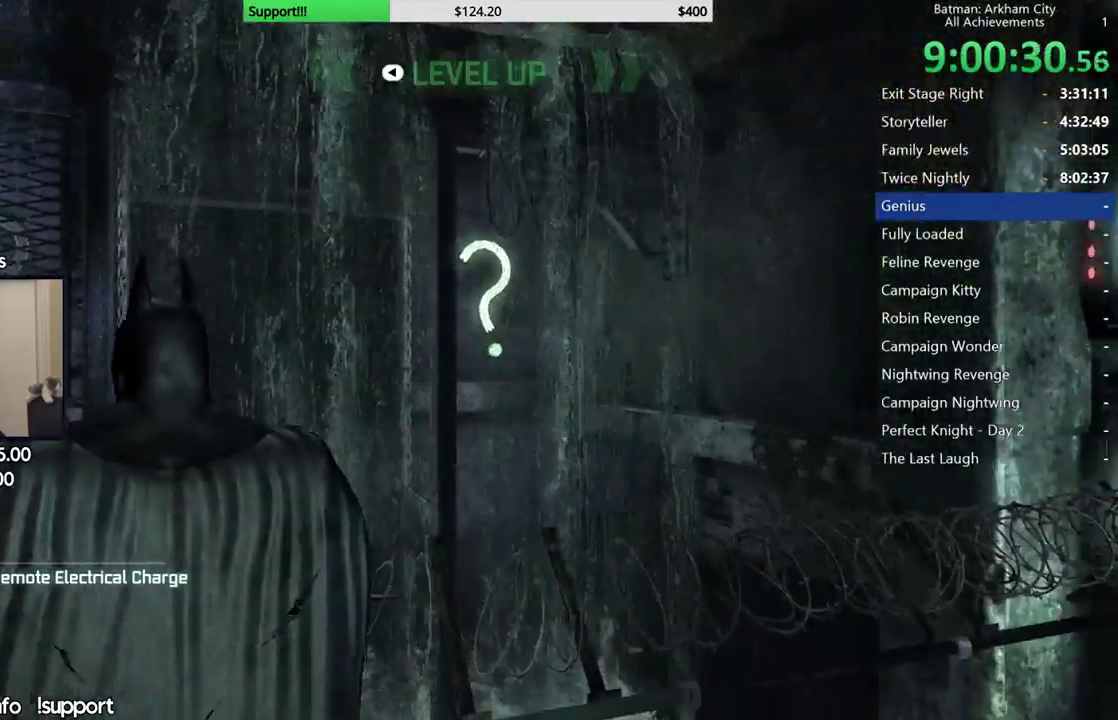
{"dt_ms": 500, "buttons": [], "left_stick": "center", "right_stick": "center", "button_events": [[133, "DPAD_DOWN", "down"], [267, "DPAD_DOWN", "up"]]}
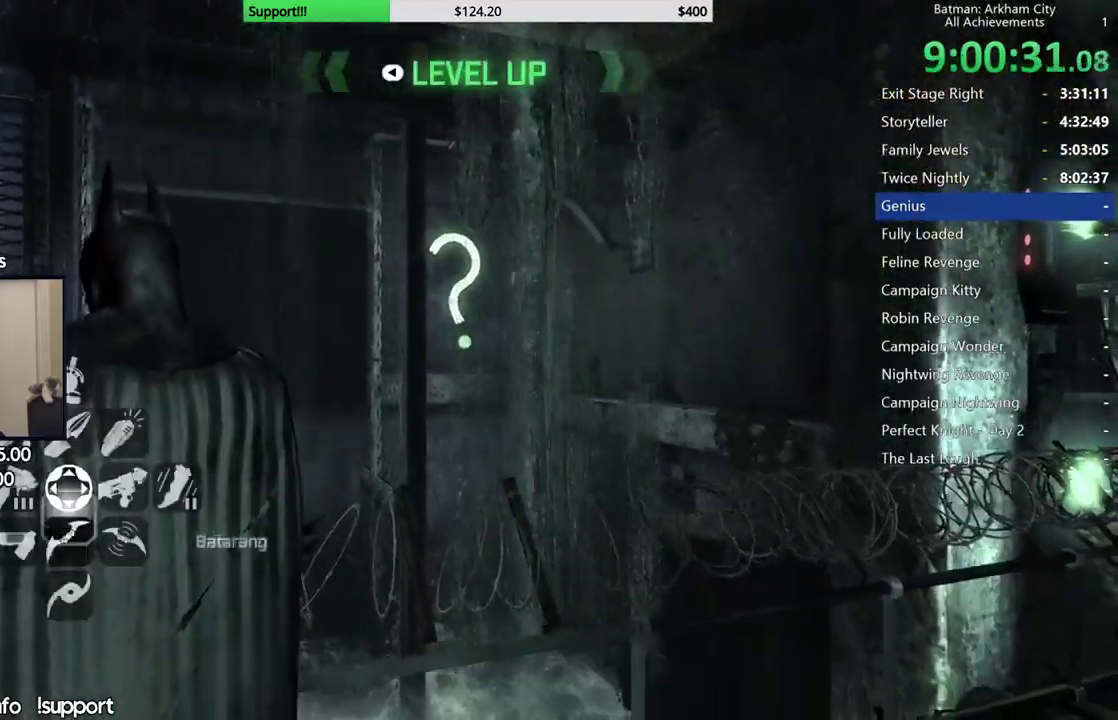
{"dt_ms": 500, "buttons": [], "left_stick": "center", "right_stick": "center", "button_events": [[200, "L2", "down"], [333, "L2", "up"]]}
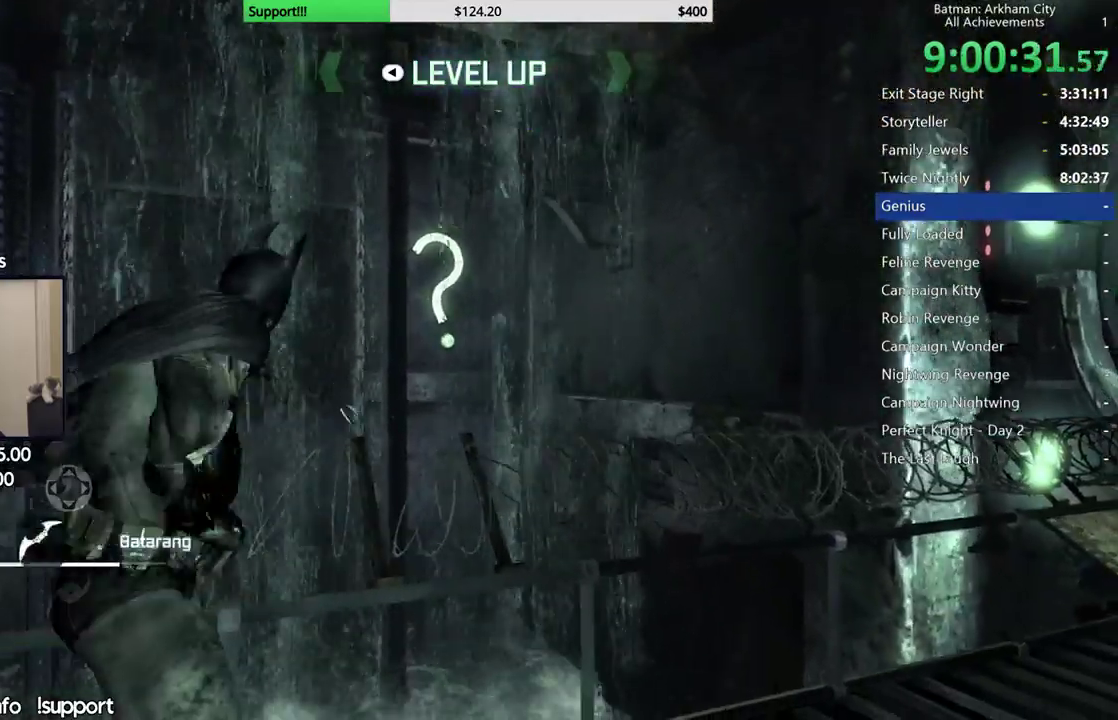
{"dt_ms": 500, "buttons": [], "left_stick": "up", "right_stick": "center", "button_events": []}
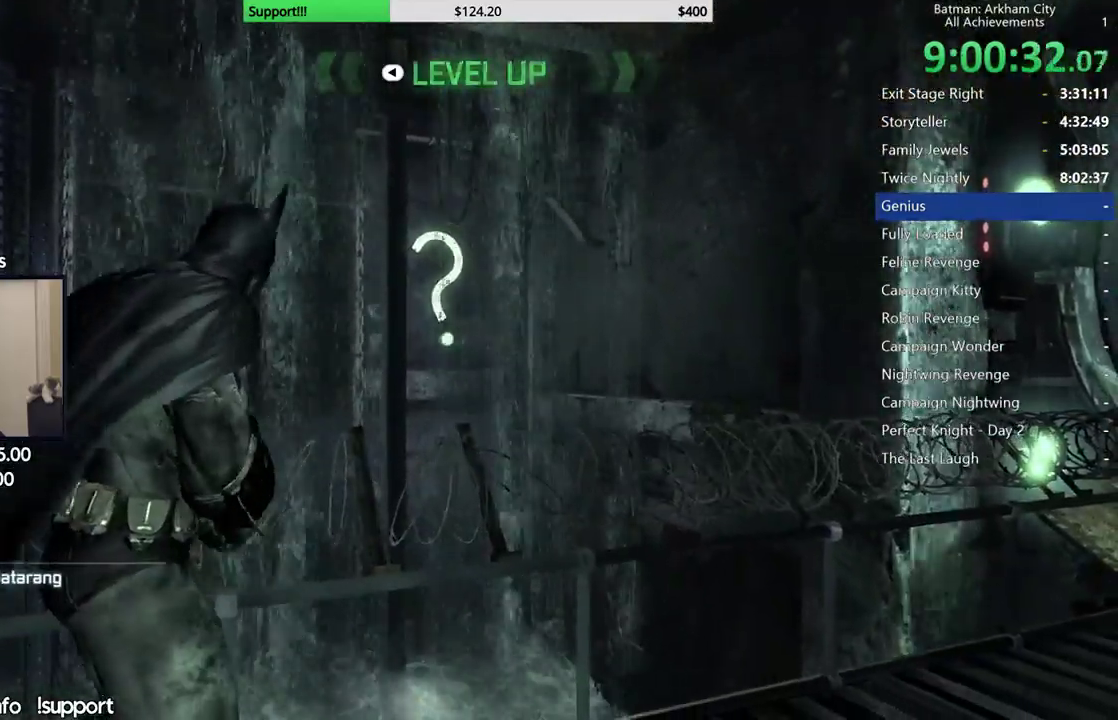
{"dt_ms": 500, "buttons": [], "left_stick": "up", "right_stick": "center", "button_events": [[17, "L2", "down"], [117, "L2", "up"], [200, "L2", "down"], [267, "L2", "up"], [350, "L2", "down"], [450, "L2", "up"]]}
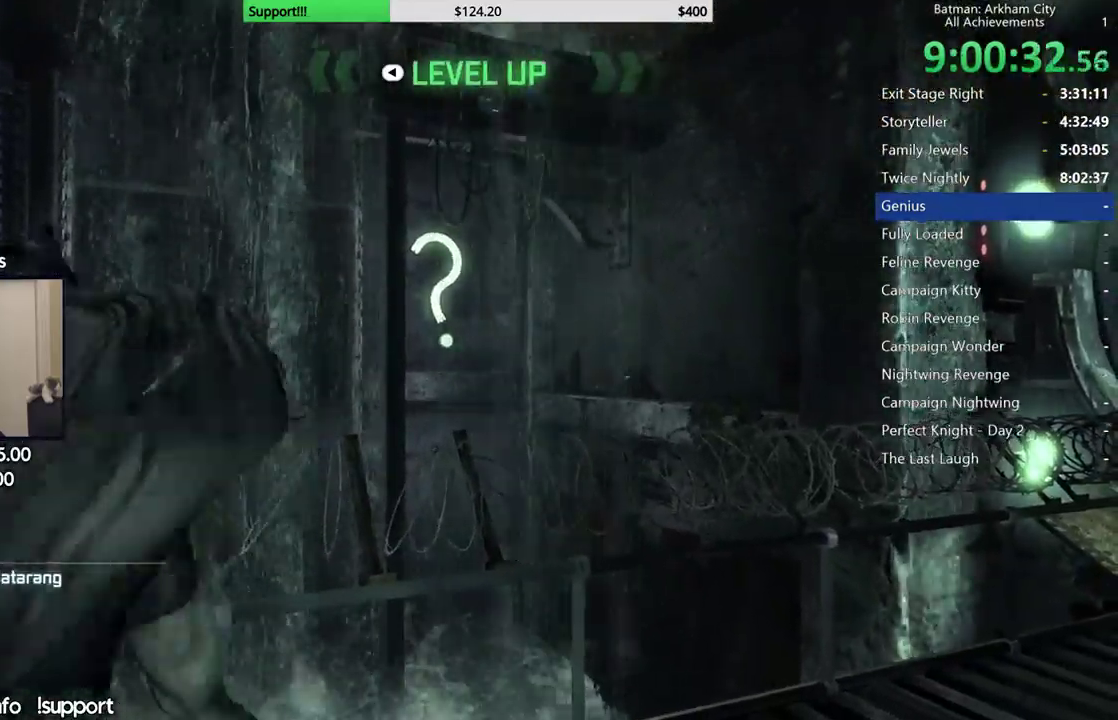
{"dt_ms": 500, "buttons": [], "left_stick": "up", "right_stick": "center", "button_events": [[17, "L2", "down"], [117, "L2", "up"], [167, "L2", "down"], [250, "L2", "up"], [350, "L2", "down"], [433, "L2", "up"]]}
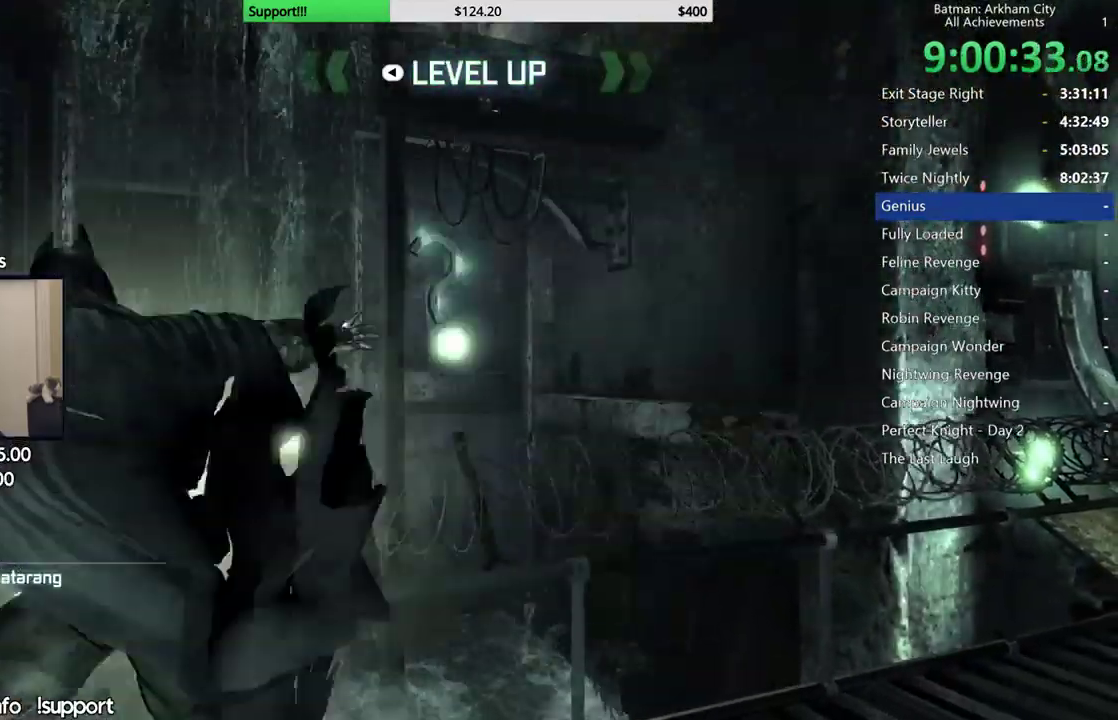
{"dt_ms": 1000, "buttons": [], "left_stick": "center", "right_stick": "center", "button_events": [[33, "L2", "down"], [117, "L2", "up"]]}
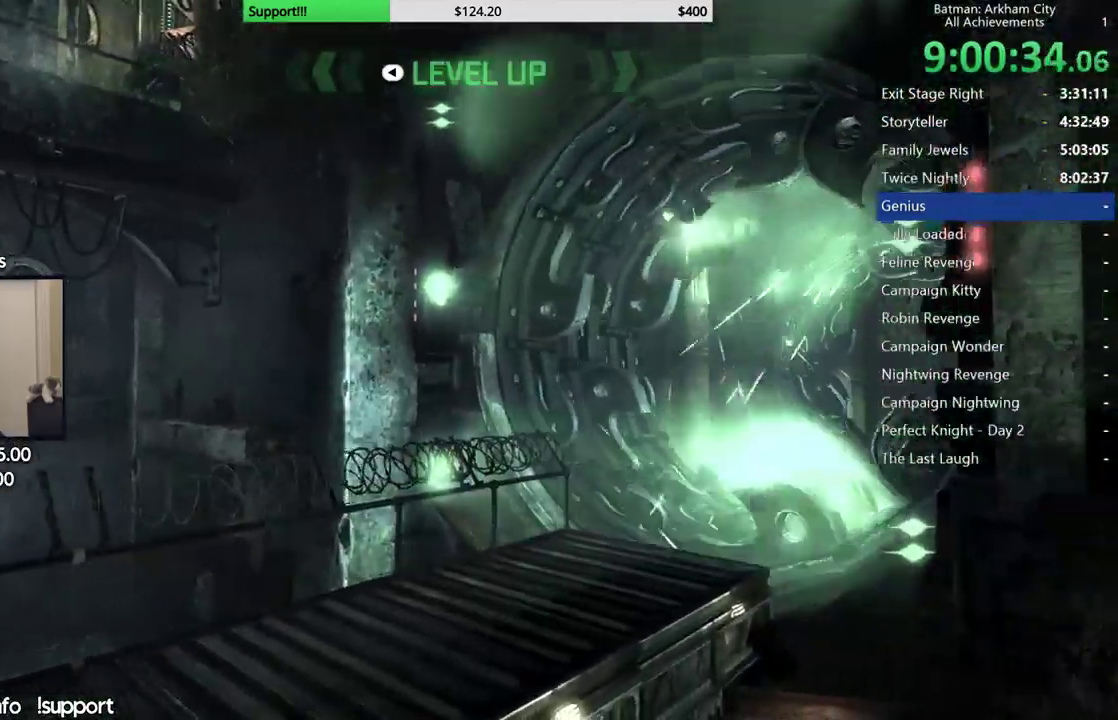
{"dt_ms": 500, "buttons": [], "left_stick": "center", "right_stick": "center", "button_events": []}
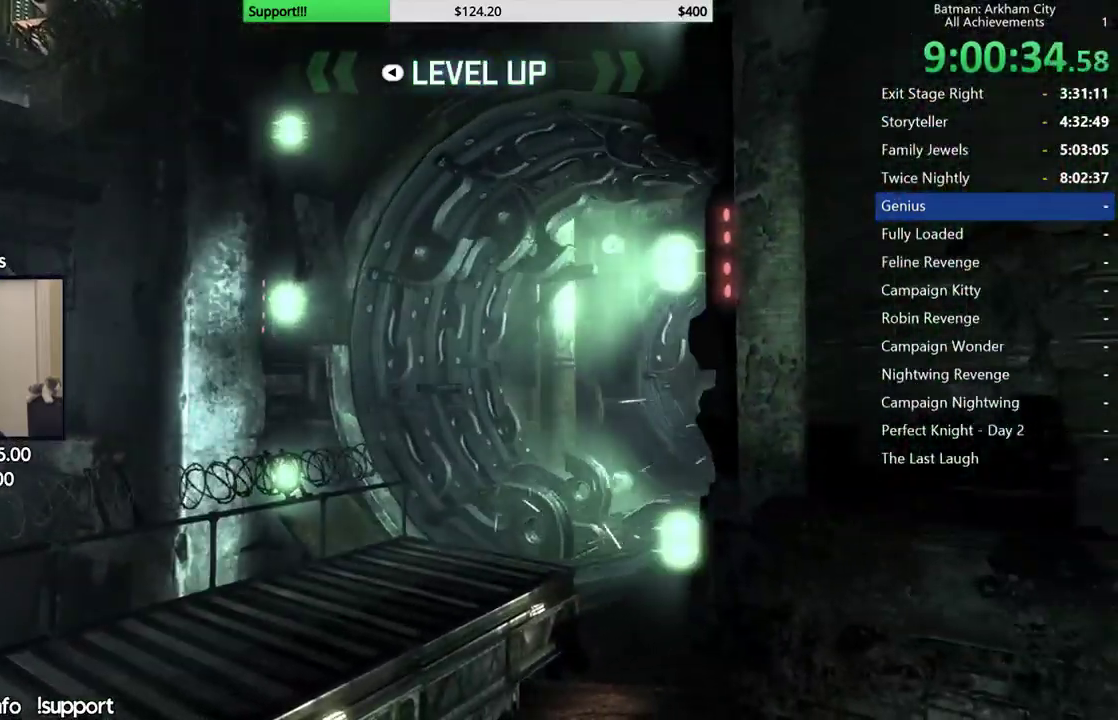
{"dt_ms": 500, "buttons": [], "left_stick": "center", "right_stick": "center", "button_events": []}
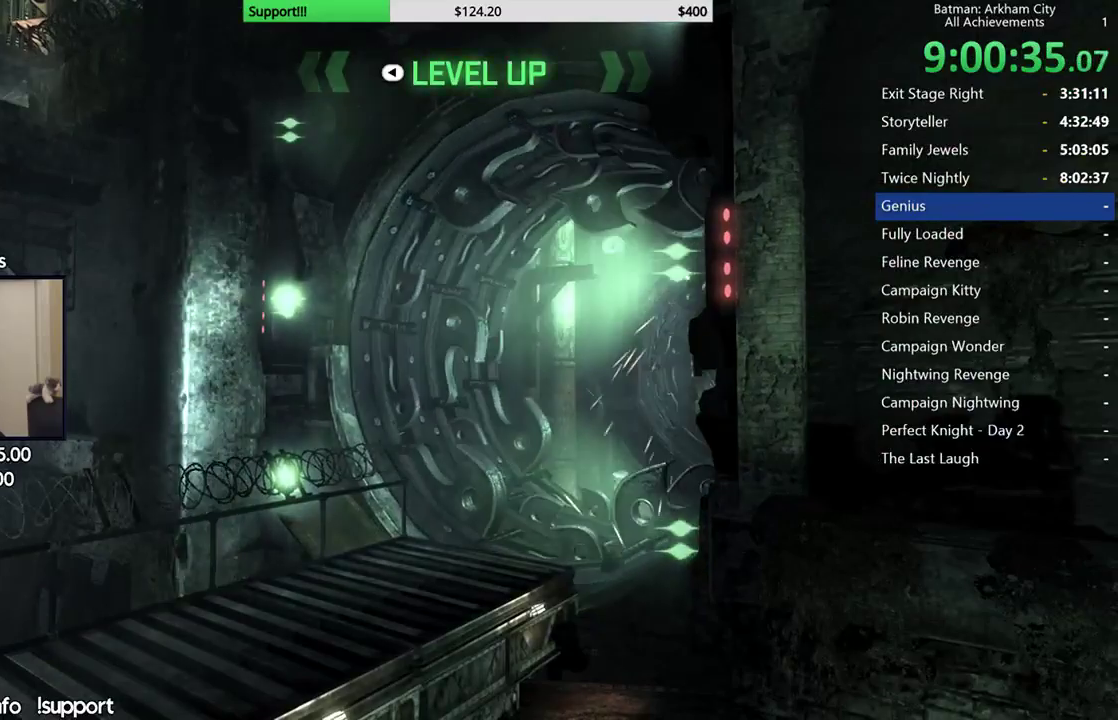
{"dt_ms": 500, "buttons": [], "left_stick": "center", "right_stick": "center", "button_events": []}
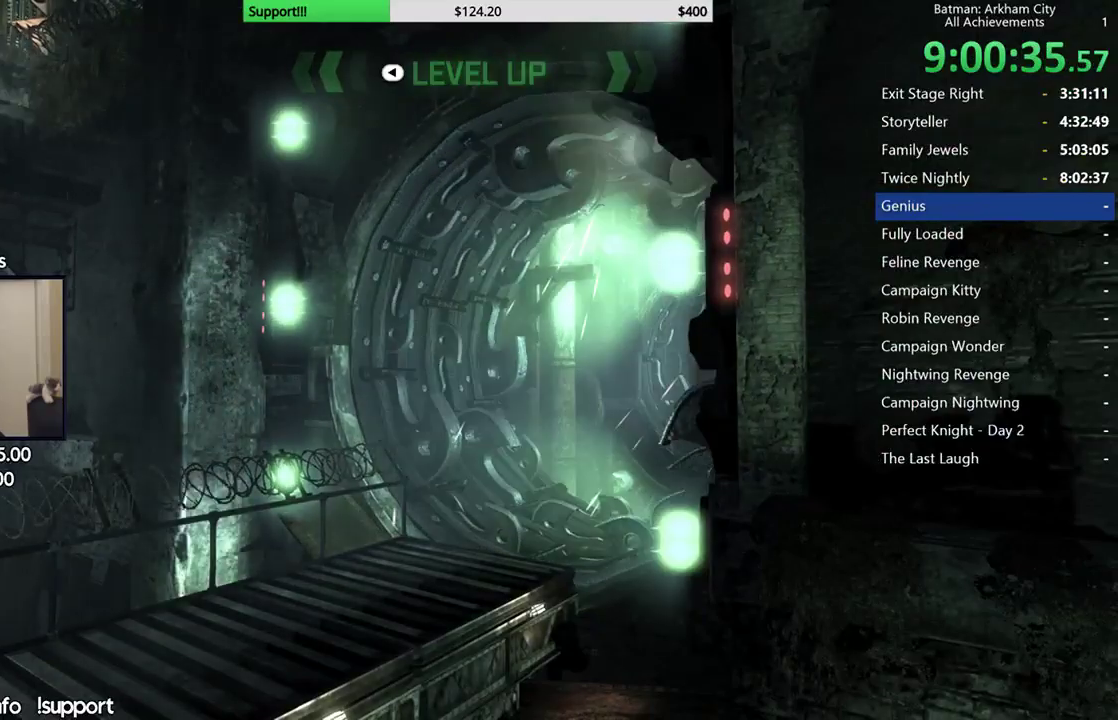
{"dt_ms": 500, "buttons": [], "left_stick": "center", "right_stick": "center", "button_events": []}
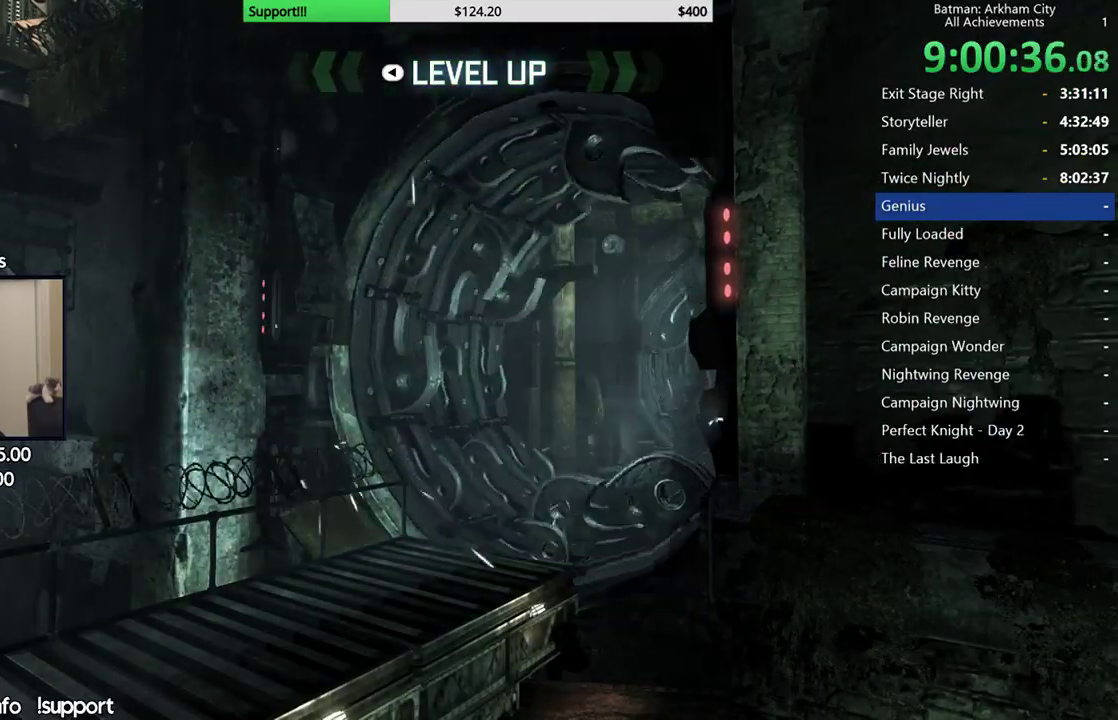
{"dt_ms": 500, "buttons": [], "left_stick": "center", "right_stick": "center", "button_events": []}
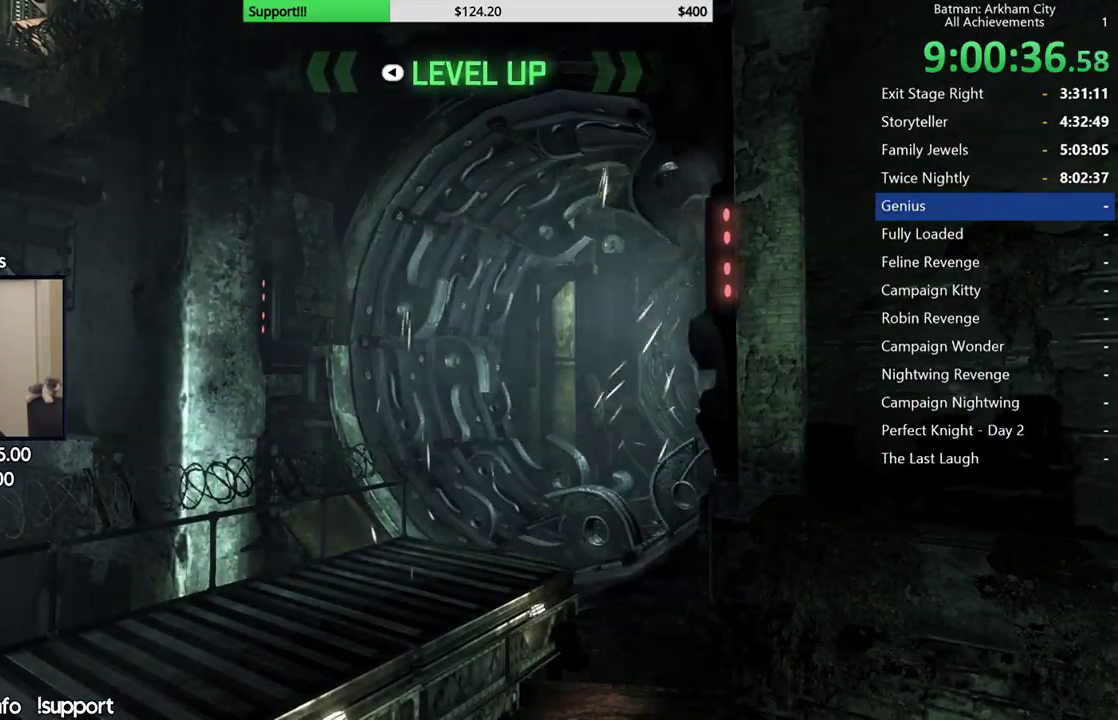
{"dt_ms": 500, "buttons": [], "left_stick": "center", "right_stick": "center", "button_events": []}
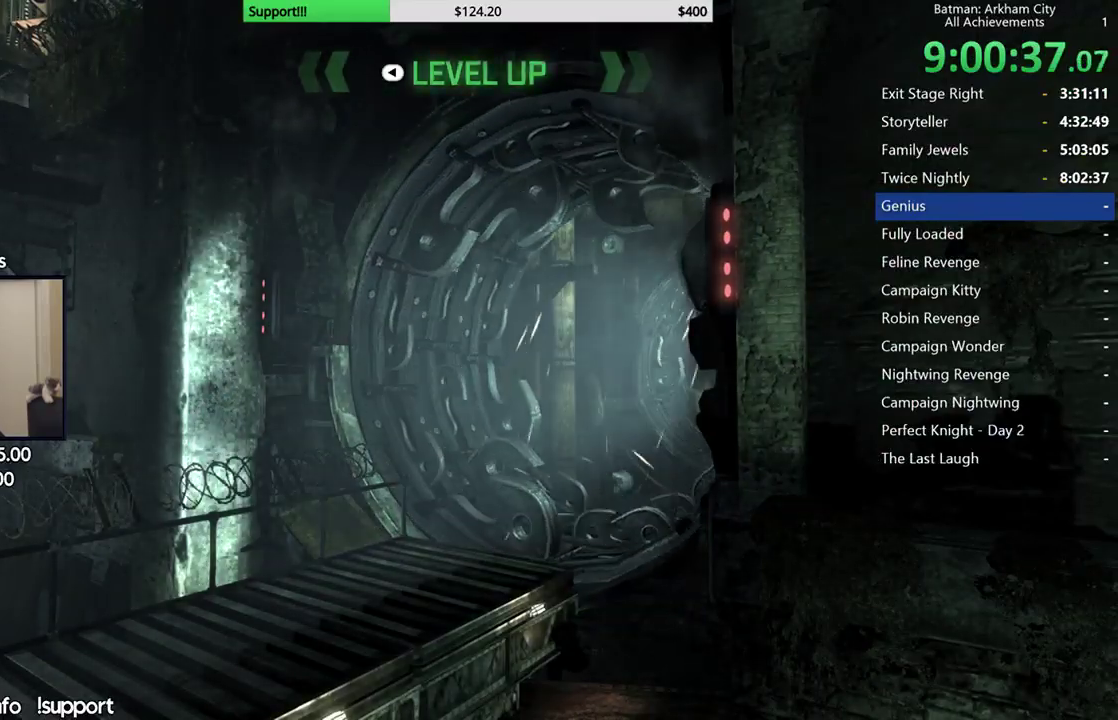
{"dt_ms": 500, "buttons": ["DPAD_UP"], "left_stick": "center", "right_stick": "right", "button_events": [[283, "DPAD_UP", "down"], [383, "DPAD_UP", "up"], [467, "DPAD_UP", "down"]]}
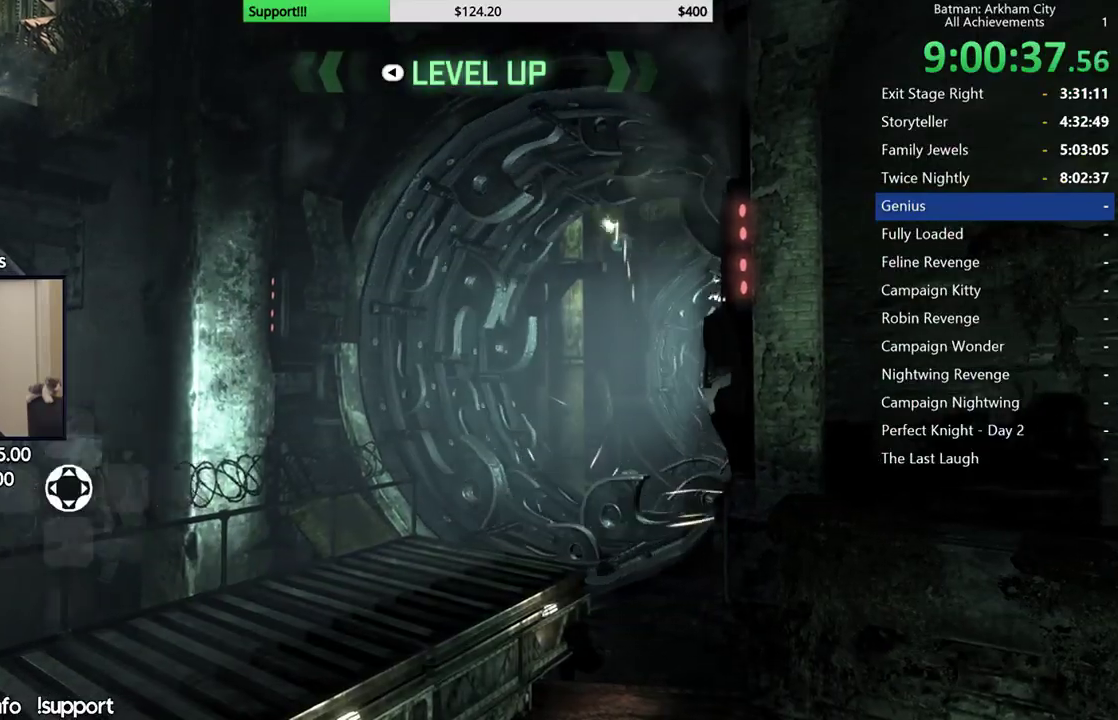
{"dt_ms": 500, "buttons": [], "left_stick": "center", "right_stick": "right", "button_events": [[67, "DPAD_UP", "up"], [167, "DPAD_UP", "down"], [267, "DPAD_UP", "up"]]}
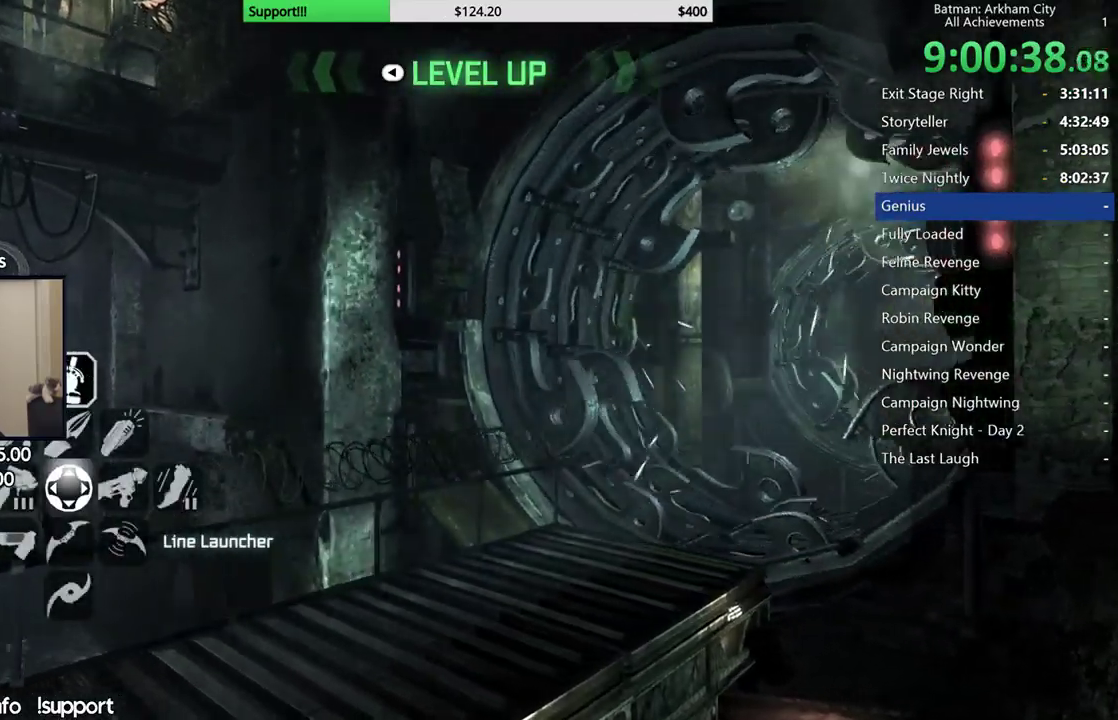
{"dt_ms": 500, "buttons": [], "left_stick": "up", "right_stick": "right", "button_events": []}
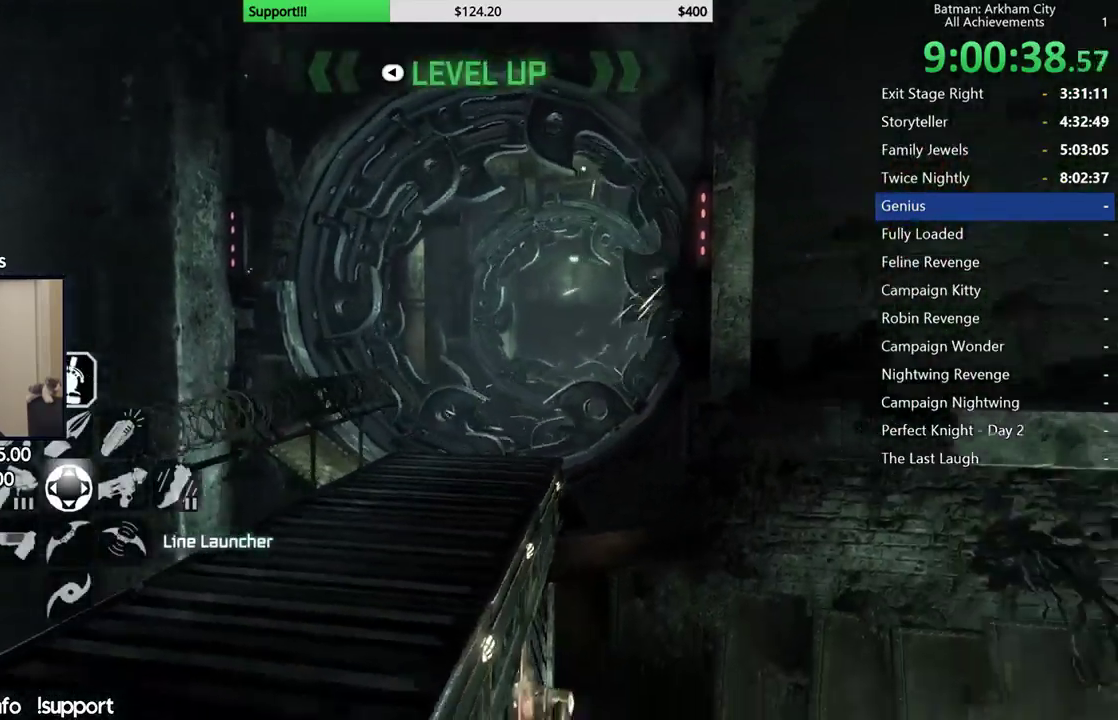
{"dt_ms": 500, "buttons": ["L2"], "left_stick": "center", "right_stick": "center", "button_events": [[17, "L2", "down"]]}
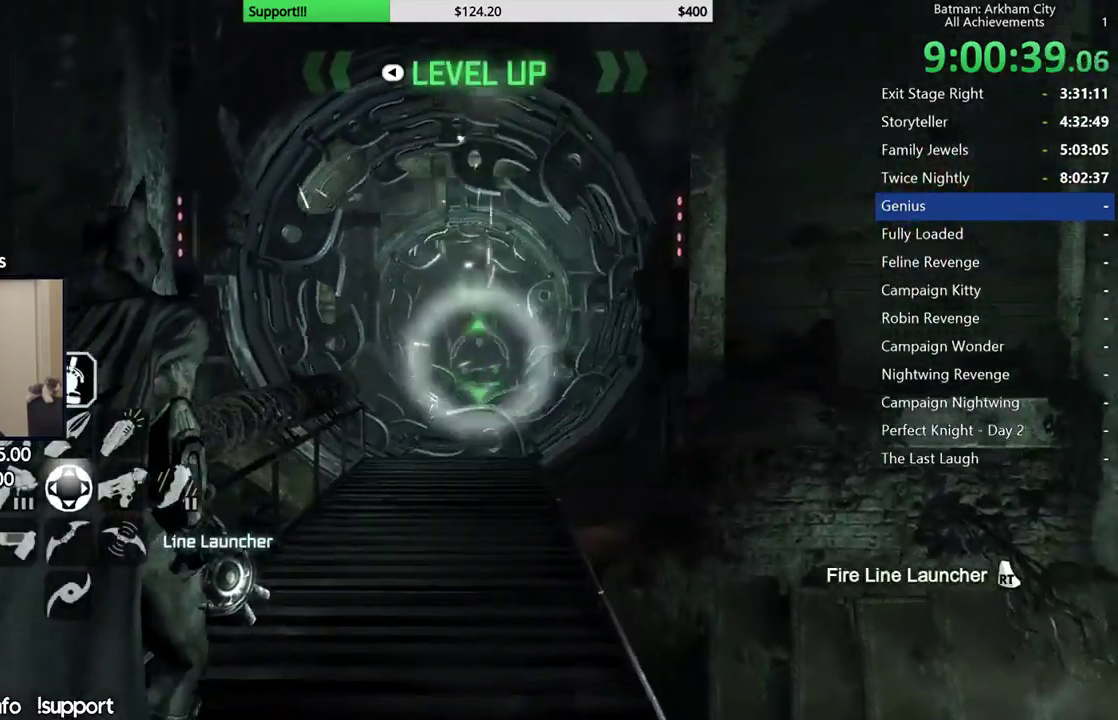
{"dt_ms": 500, "buttons": ["L2", "R2"], "left_stick": "center", "right_stick": "center", "button_events": [[400, "R2", "down"]]}
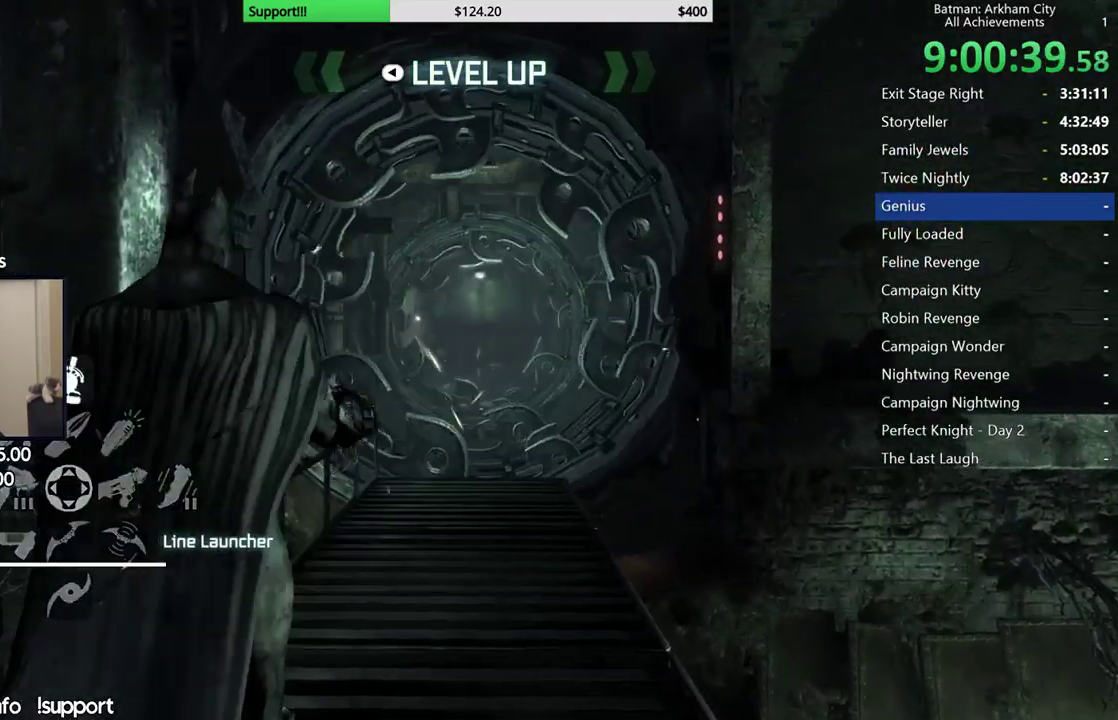
{"dt_ms": 500, "buttons": [], "left_stick": "center", "right_stick": "center", "button_events": [[83, "R2", "up"], [333, "L2", "up"]]}